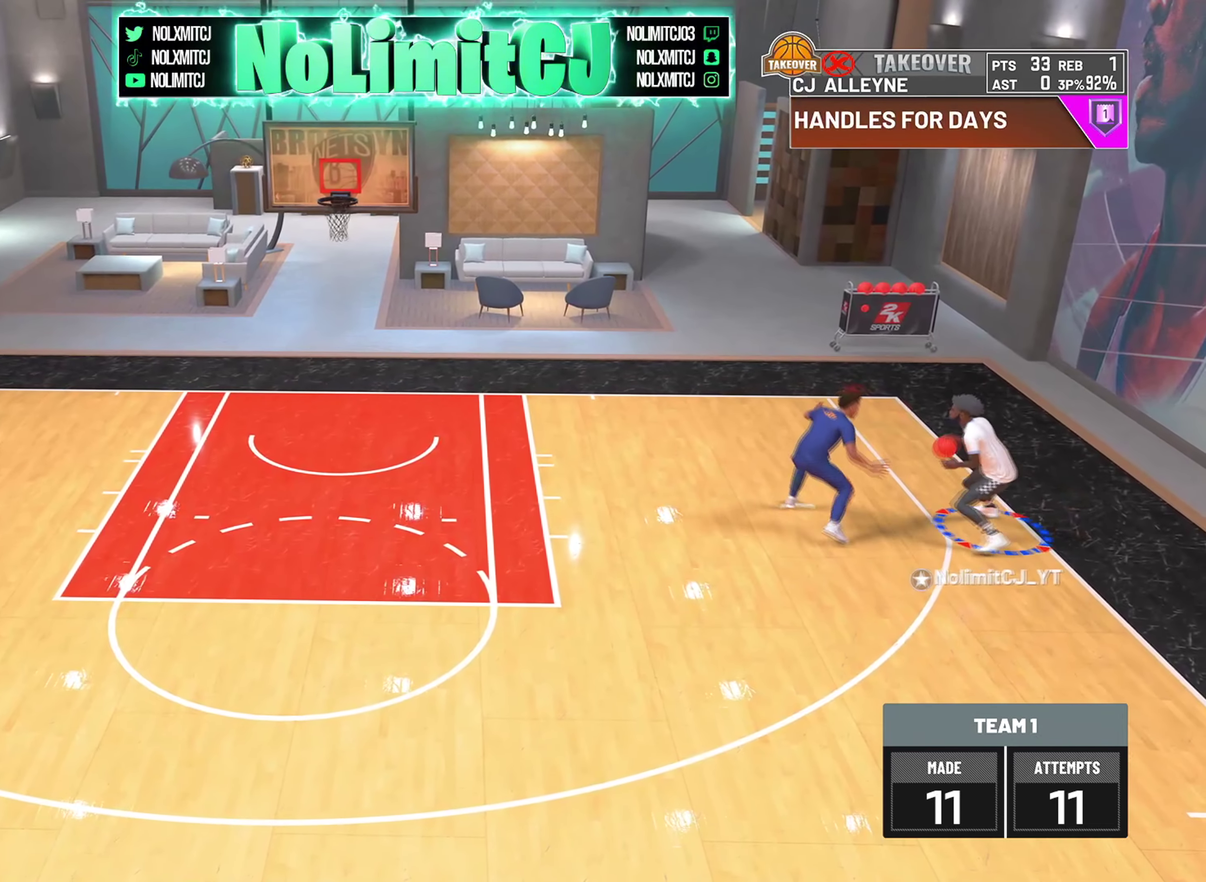
Gameplay with a controller (PlayStation layout); each line is a JSON object with the inputs held at the frame after it (dt_ms = milliseconds from this image to that frame). "events" lists button and stick changes between this image and that frame as [ms after this image, input, new state], when the widget could be followed in between. Not read: R2 left_stick.
{"dt_ms": 626, "buttons": [], "right_stick": "center", "events": []}
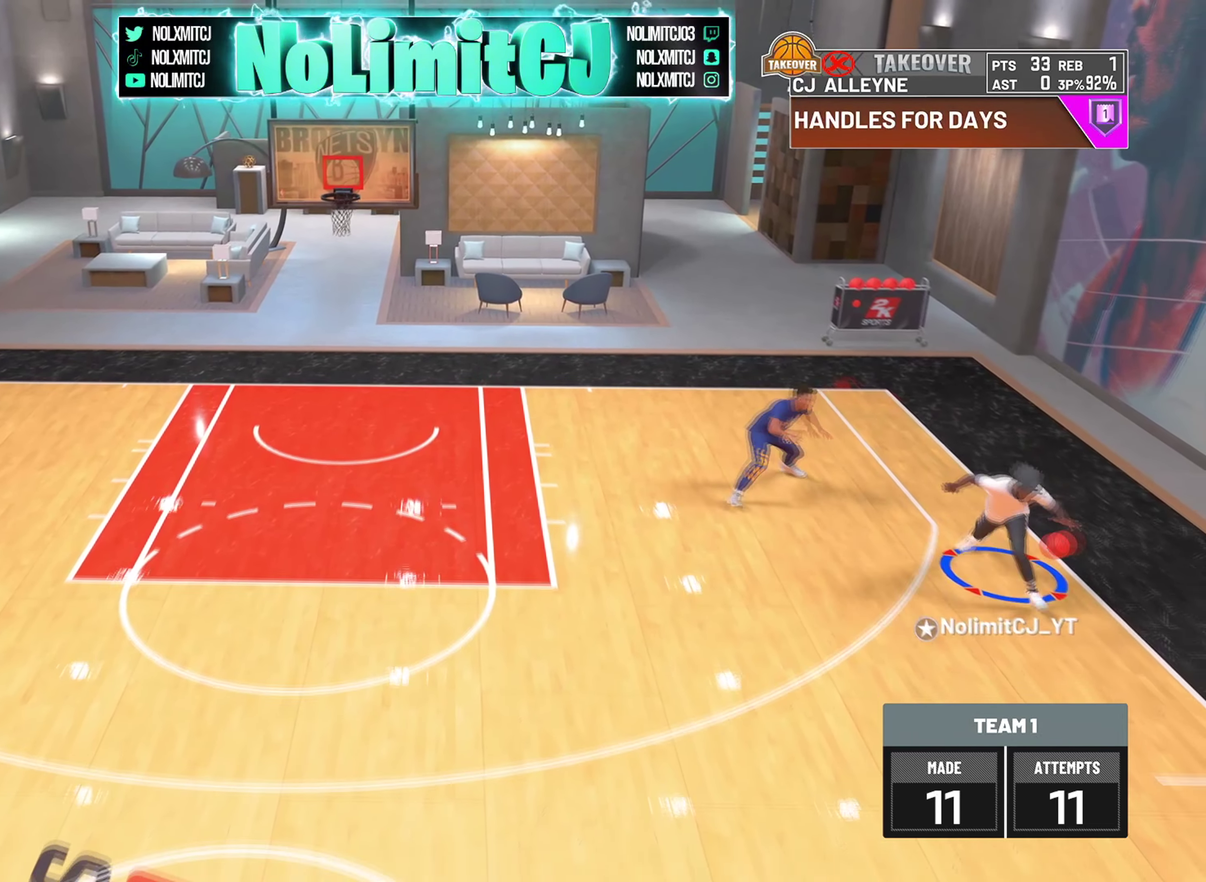
{"dt_ms": 500, "buttons": [], "right_stick": "center"}
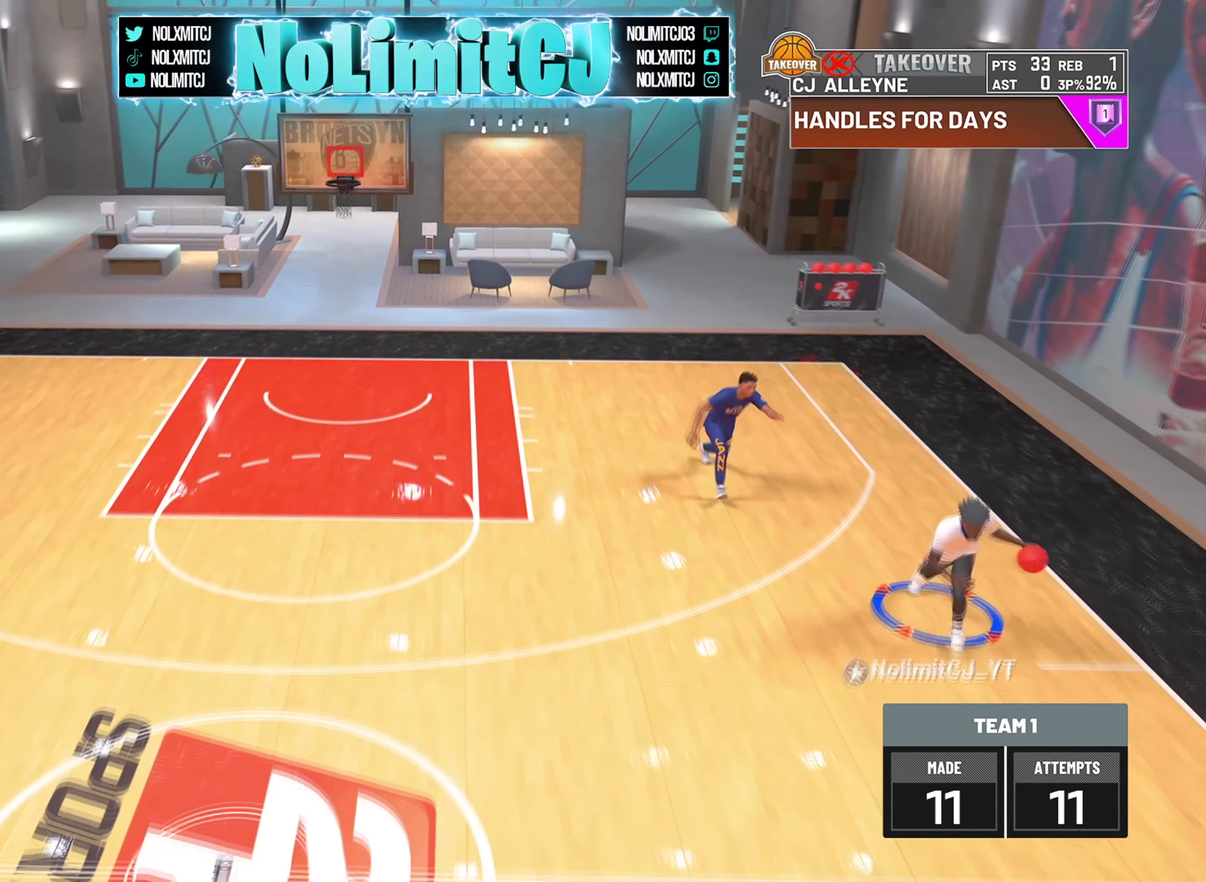
{"dt_ms": 292, "buttons": [], "right_stick": "center", "events": [[167, "right_stick", "down-left"], [292, "right_stick", "center"]]}
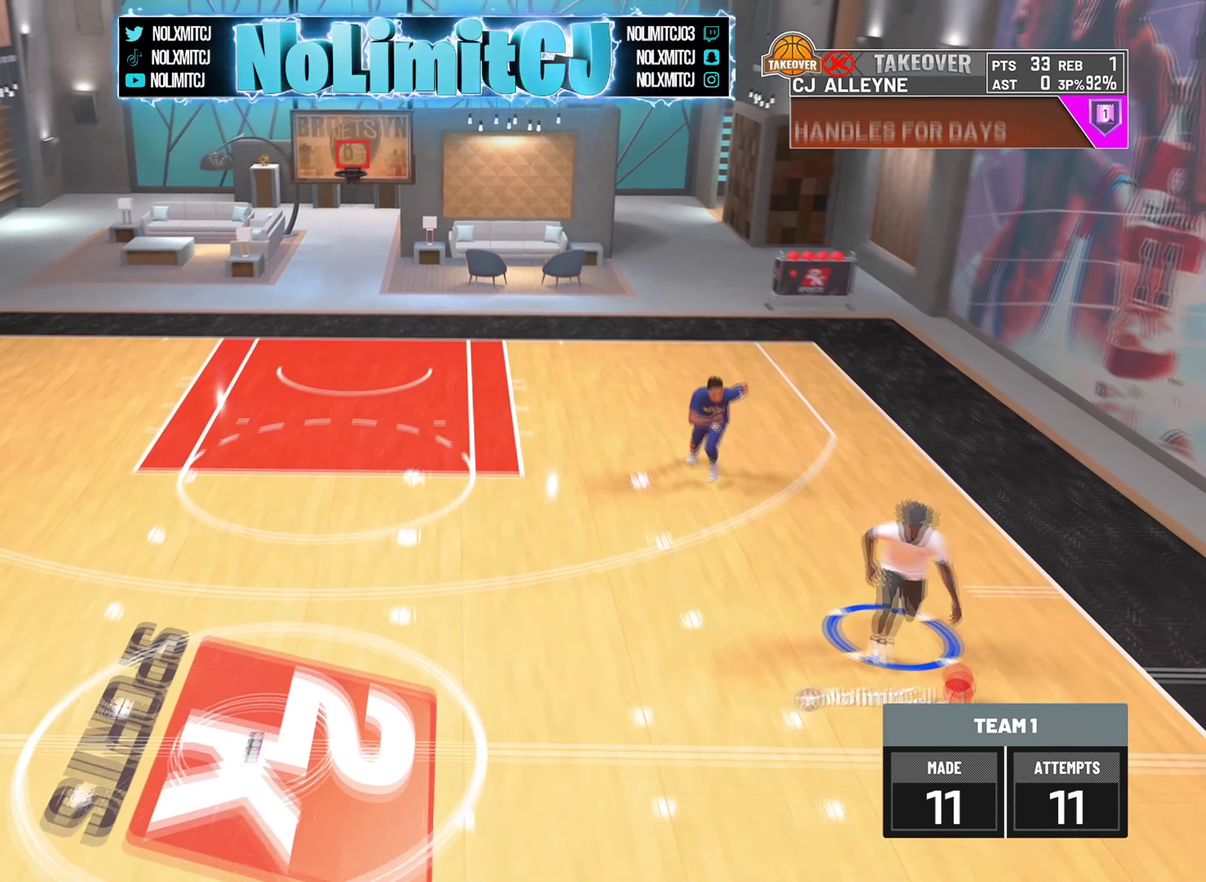
{"dt_ms": 709, "buttons": [], "right_stick": "center", "events": [[167, "L2", "down"], [292, "right_stick", "up"], [459, "L2", "up"], [459, "right_stick", "center"]]}
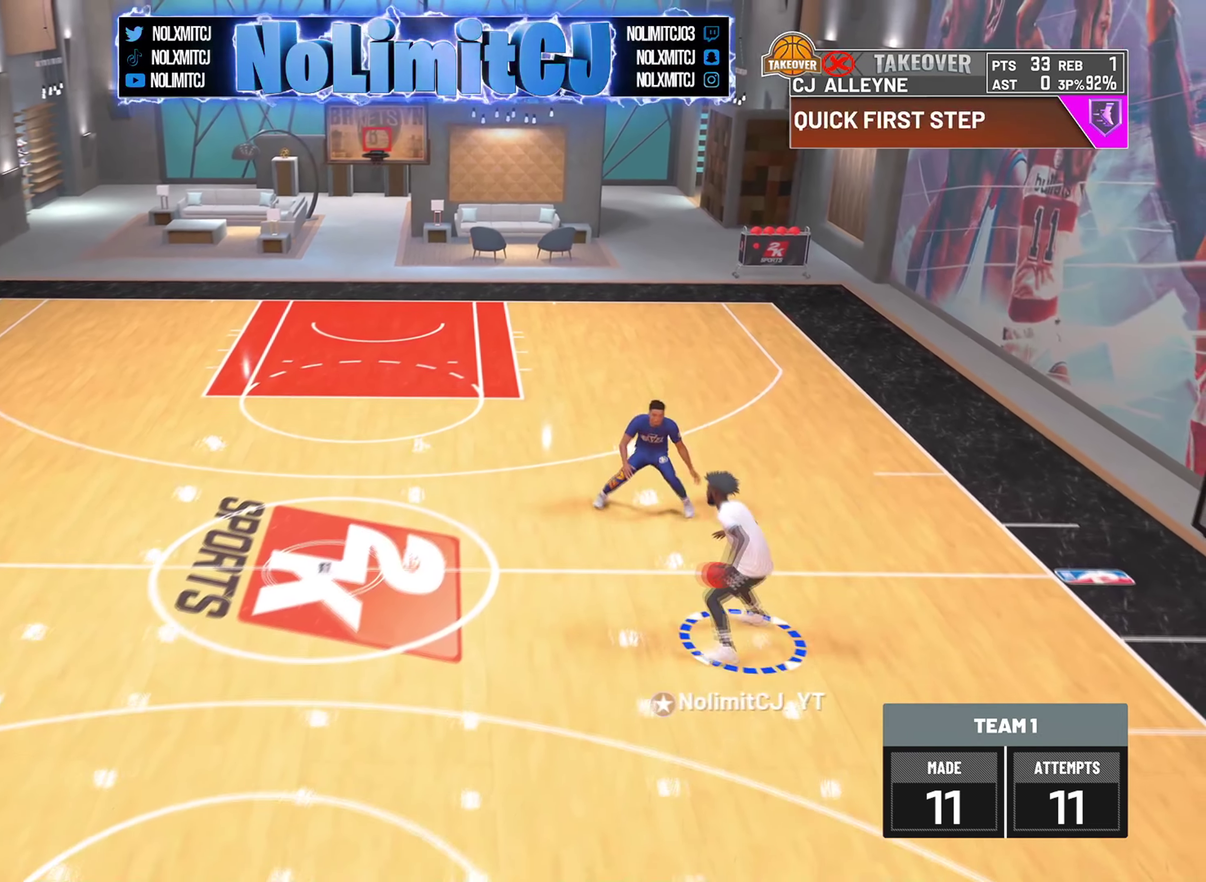
{"dt_ms": 376, "buttons": [], "right_stick": "center", "events": []}
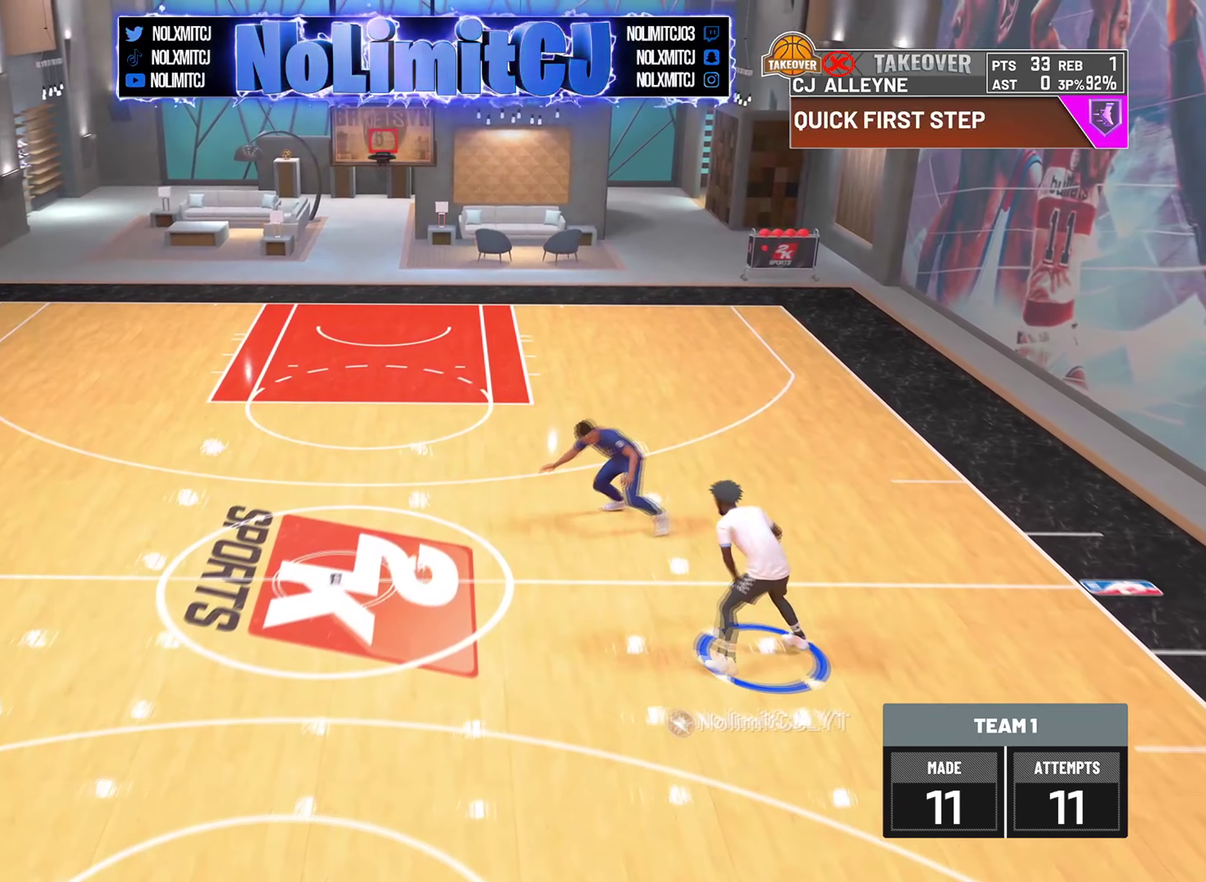
{"dt_ms": 625, "buttons": [], "right_stick": "center"}
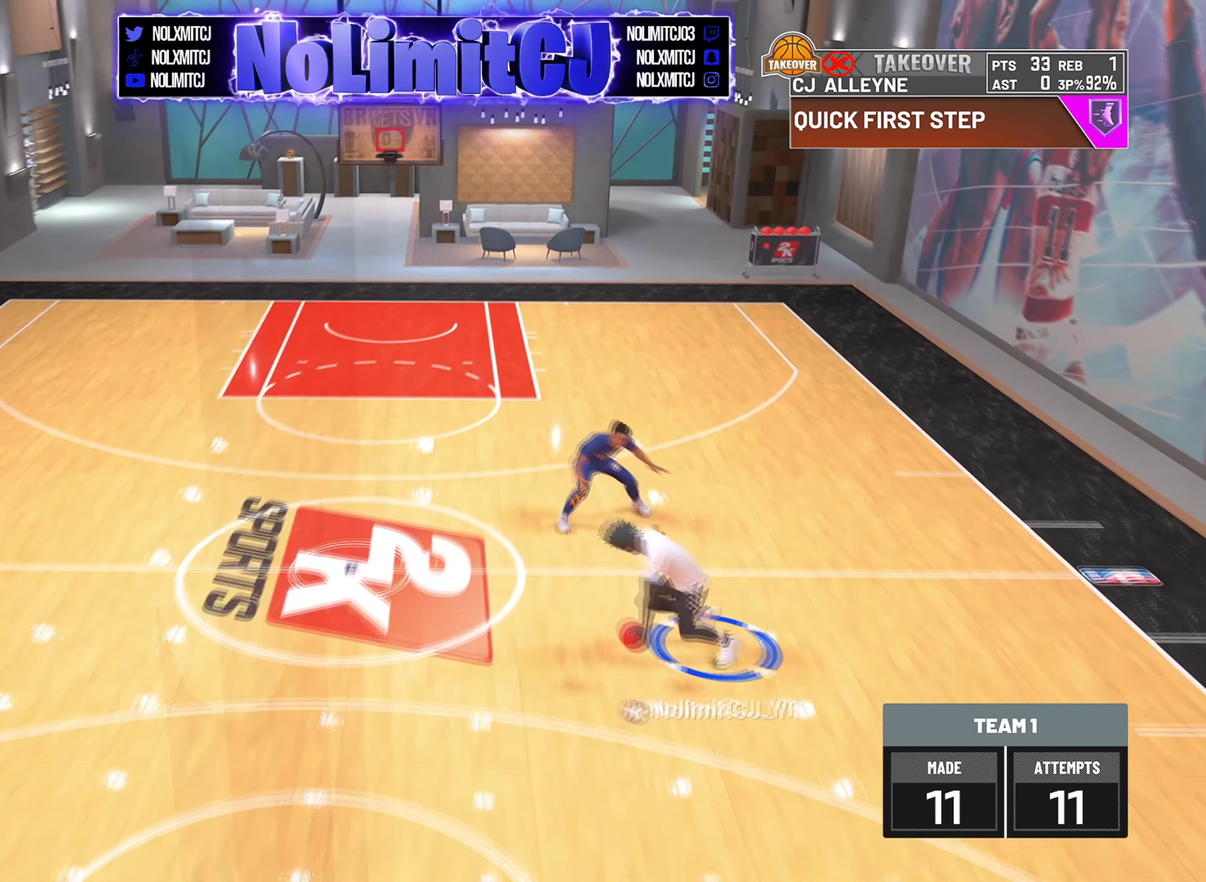
{"dt_ms": 376, "buttons": [], "right_stick": "center", "events": []}
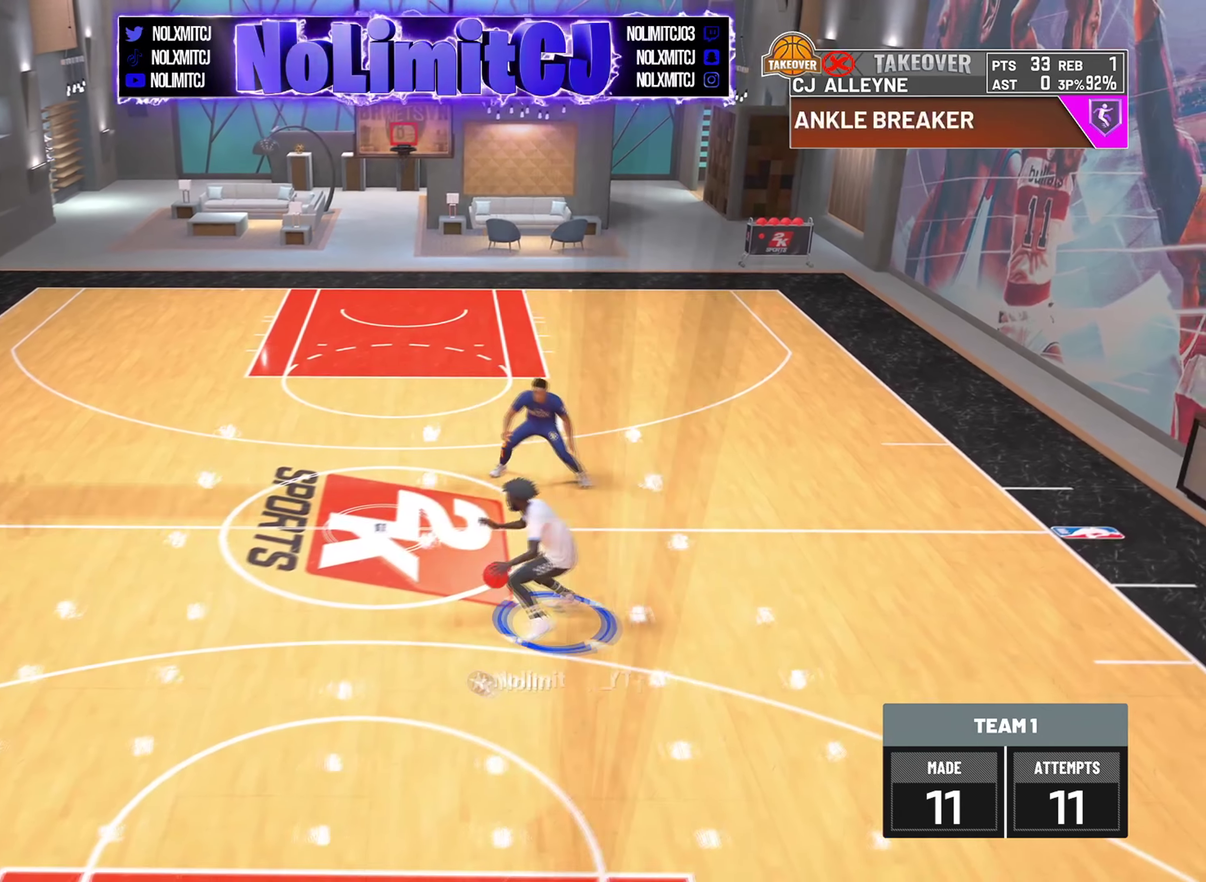
{"dt_ms": 625, "buttons": [], "right_stick": "down-left", "events": [[208, "right_stick", "right"], [292, "right_stick", "center"], [417, "right_stick", "down-left"]]}
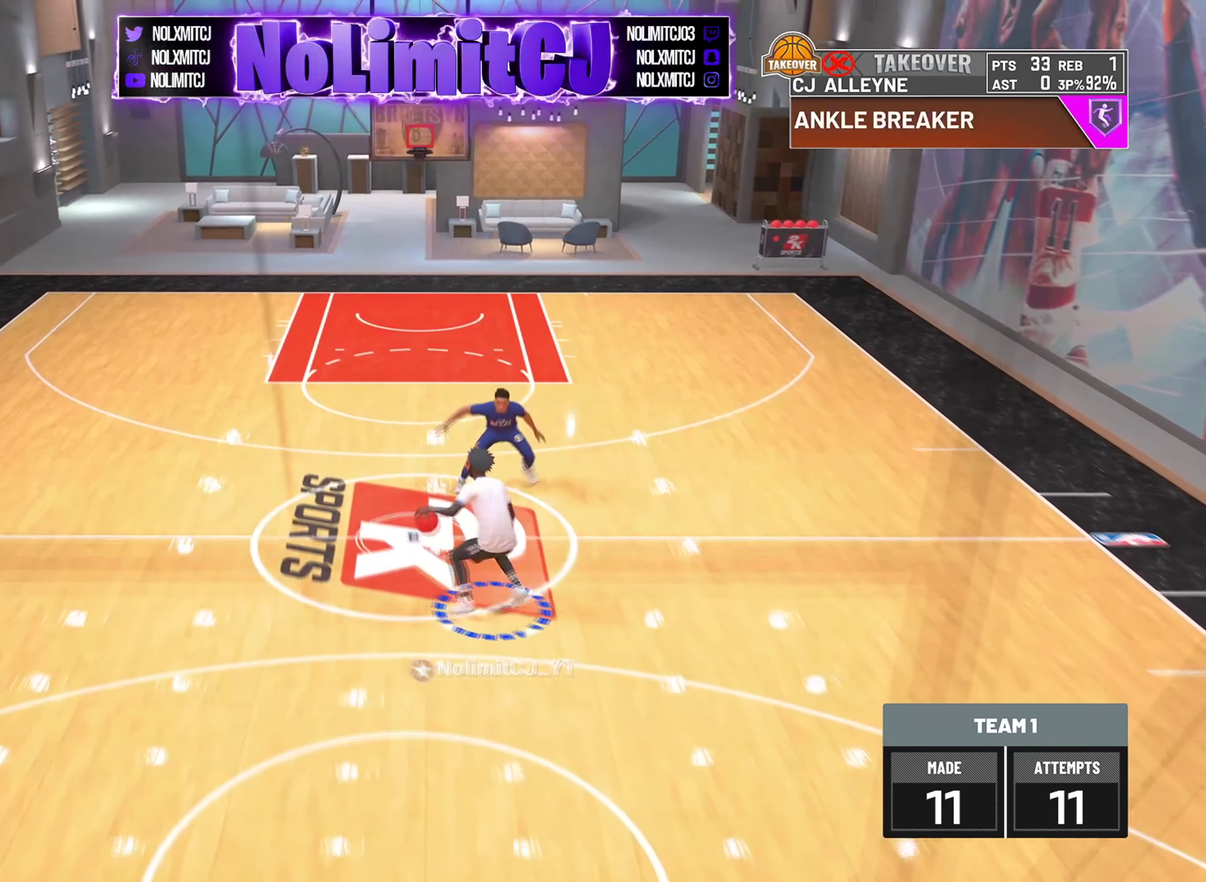
{"dt_ms": 292, "buttons": [], "right_stick": "center", "events": [[167, "right_stick", "center"]]}
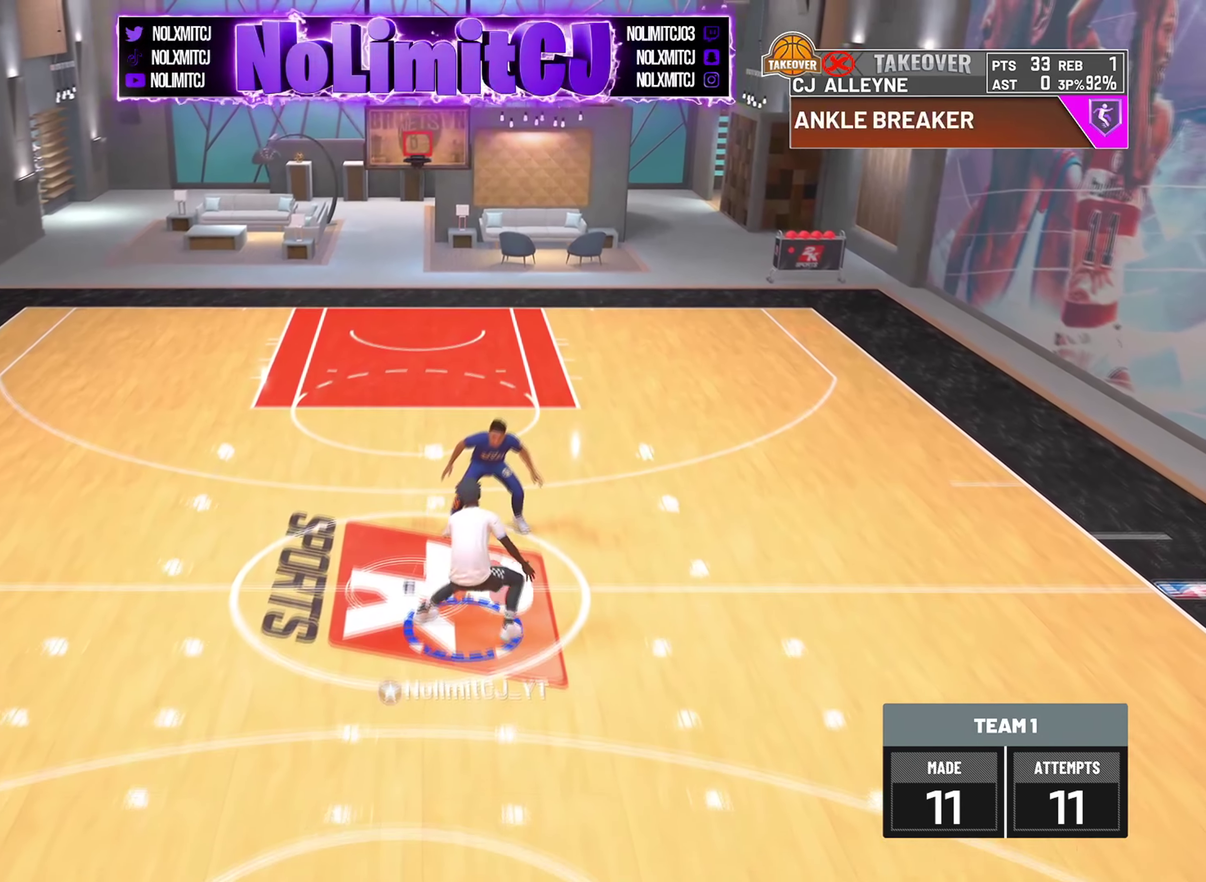
{"dt_ms": 709, "buttons": [], "right_stick": "center", "events": []}
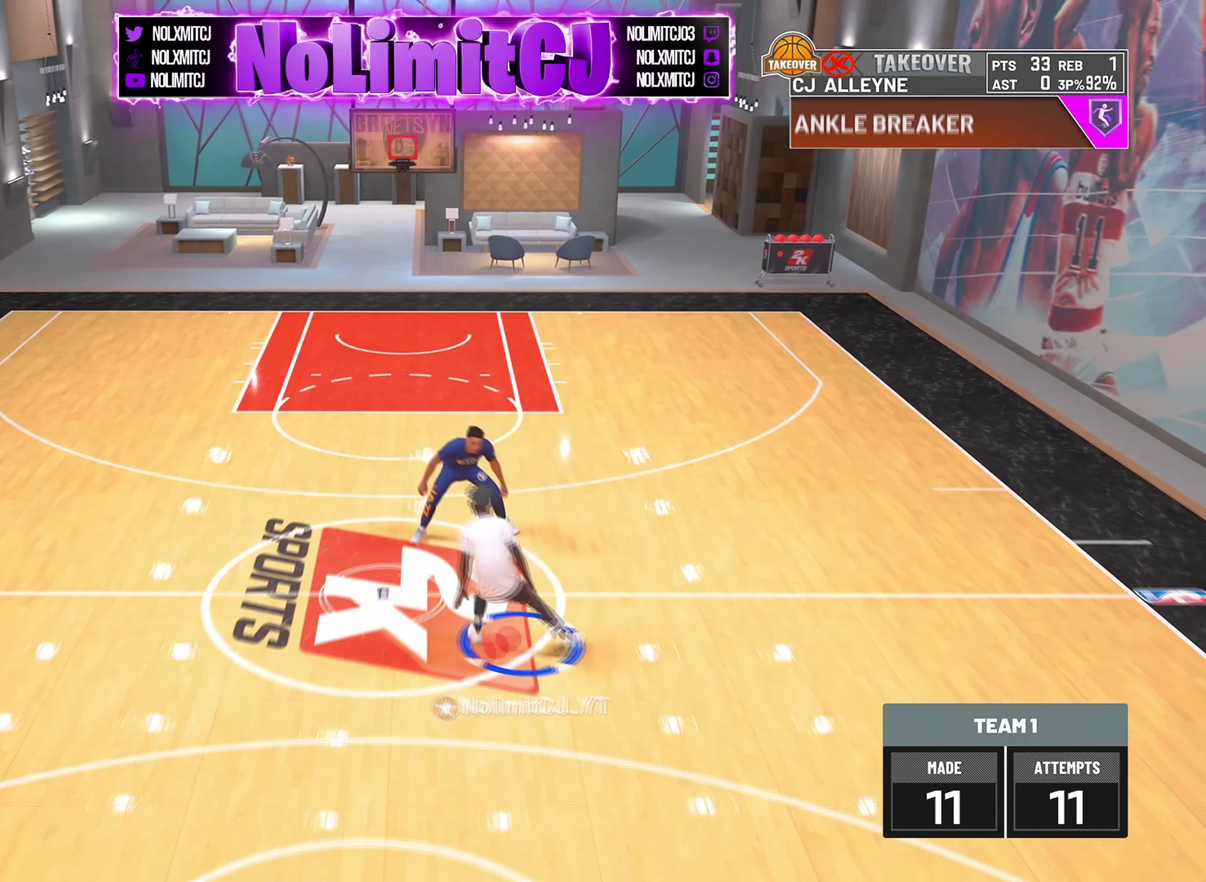
{"dt_ms": 292, "buttons": [], "right_stick": "center", "events": []}
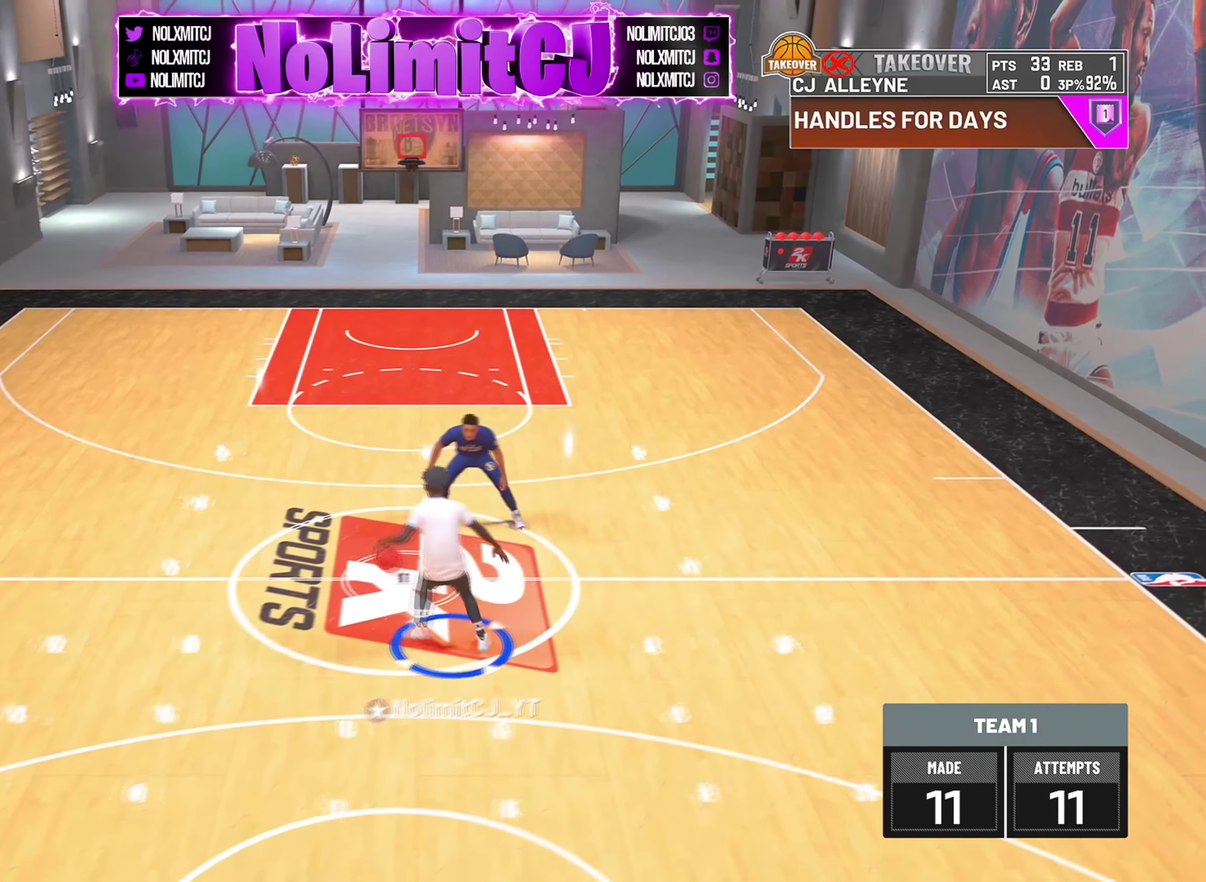
{"dt_ms": 793, "buttons": [], "right_stick": "down", "events": [[793, "right_stick", "down"]]}
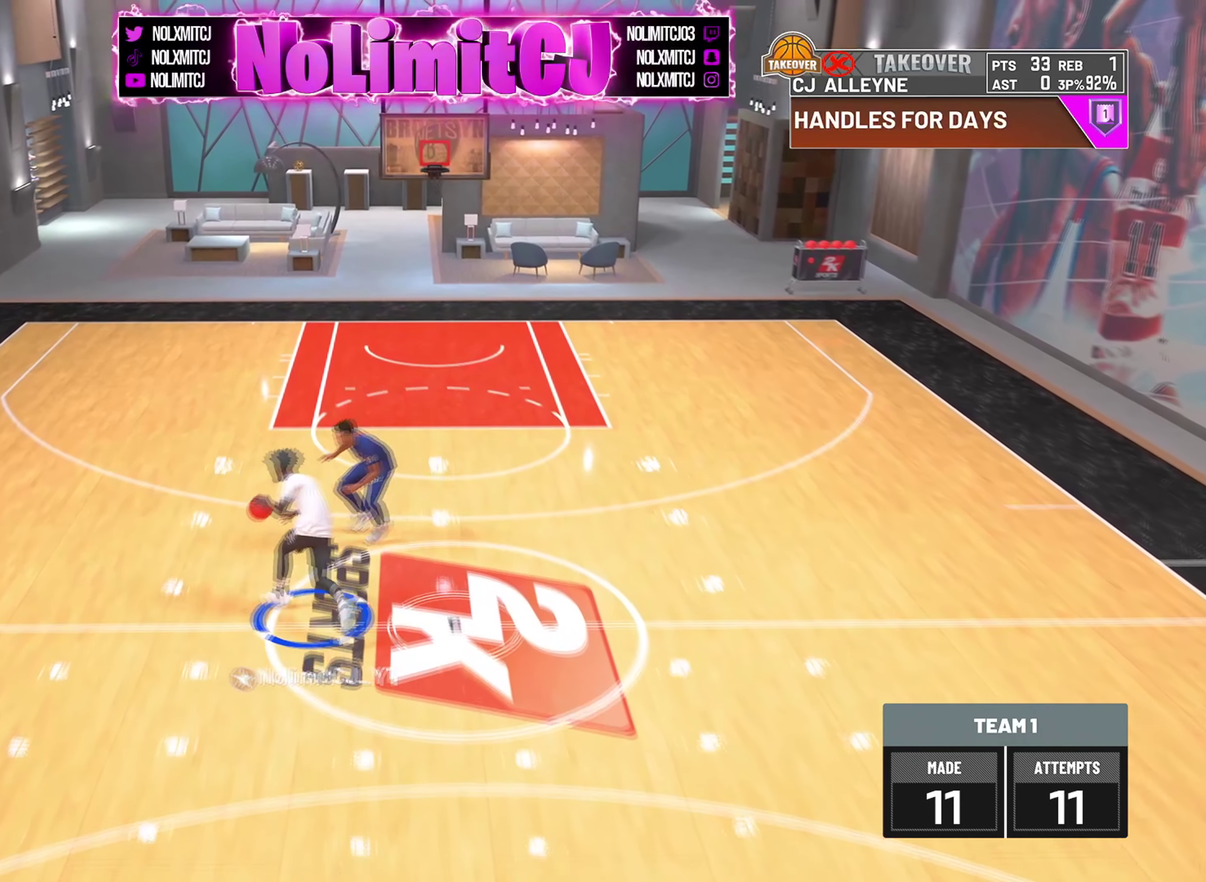
{"dt_ms": 375, "buttons": [], "right_stick": "center", "events": [[83, "right_stick", "center"]]}
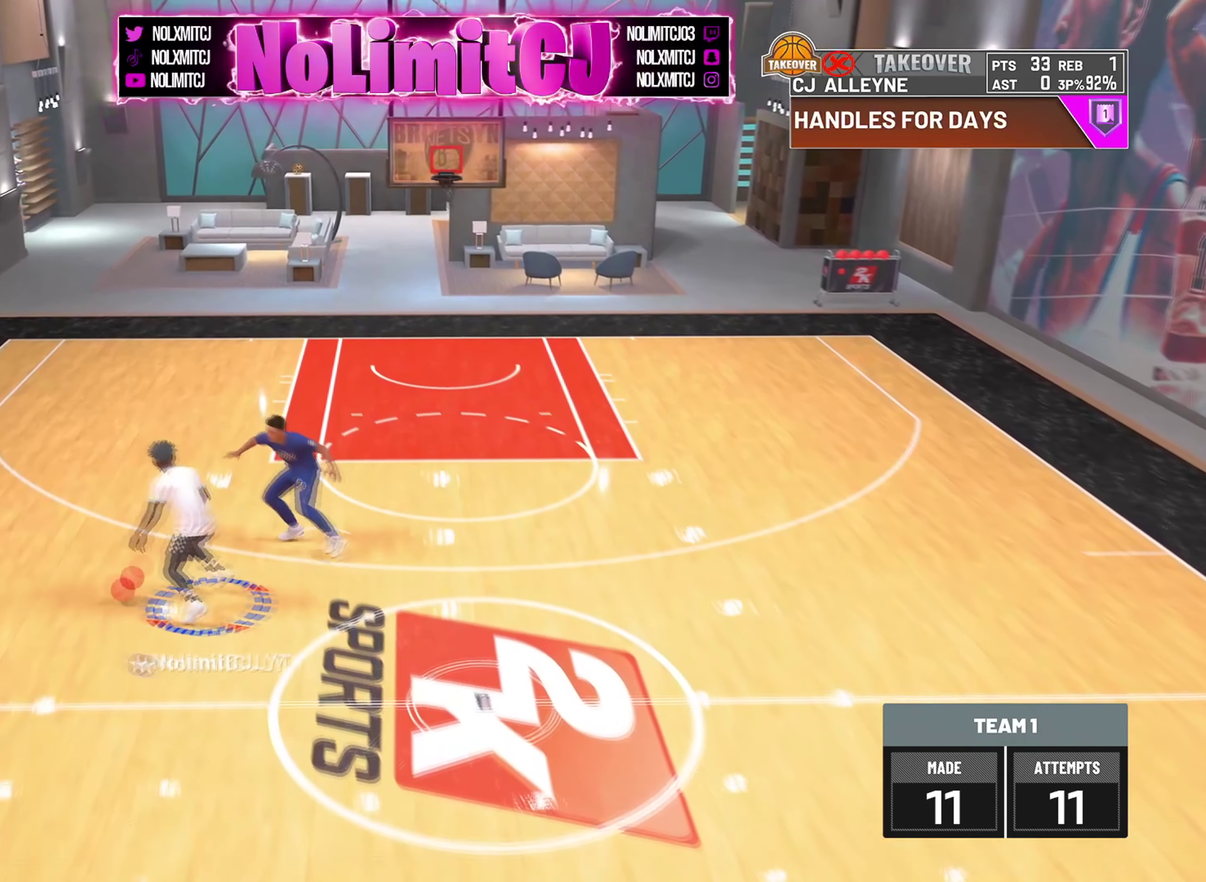
{"dt_ms": 501, "buttons": ["SQUARE", "TOUCHPAD"], "right_stick": "center", "events": [[84, "L2", "down"], [209, "SQUARE", "down"], [251, "L2", "up"], [417, "TOUCHPAD", "down"]]}
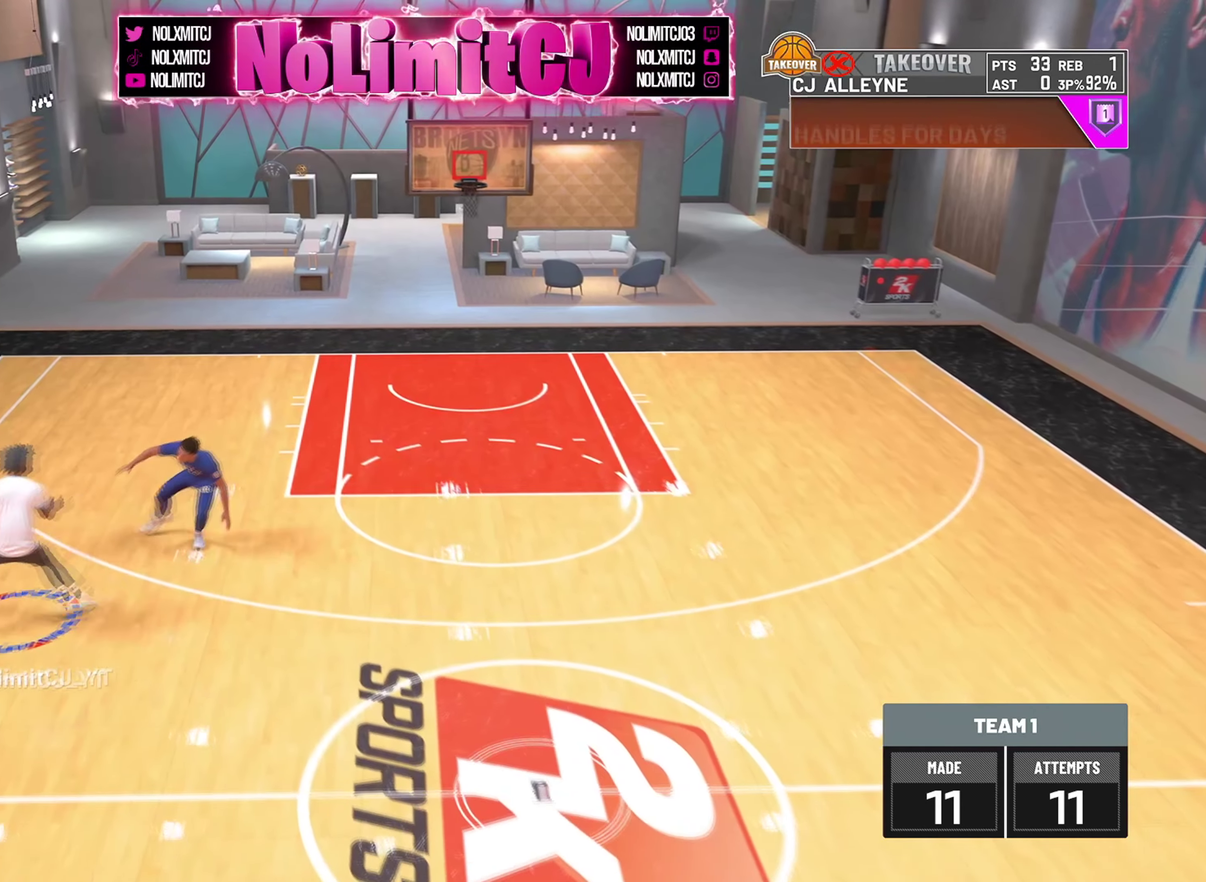
{"dt_ms": 500, "buttons": ["TOUCHPAD"], "right_stick": "center", "events": [[292, "SQUARE", "up"]]}
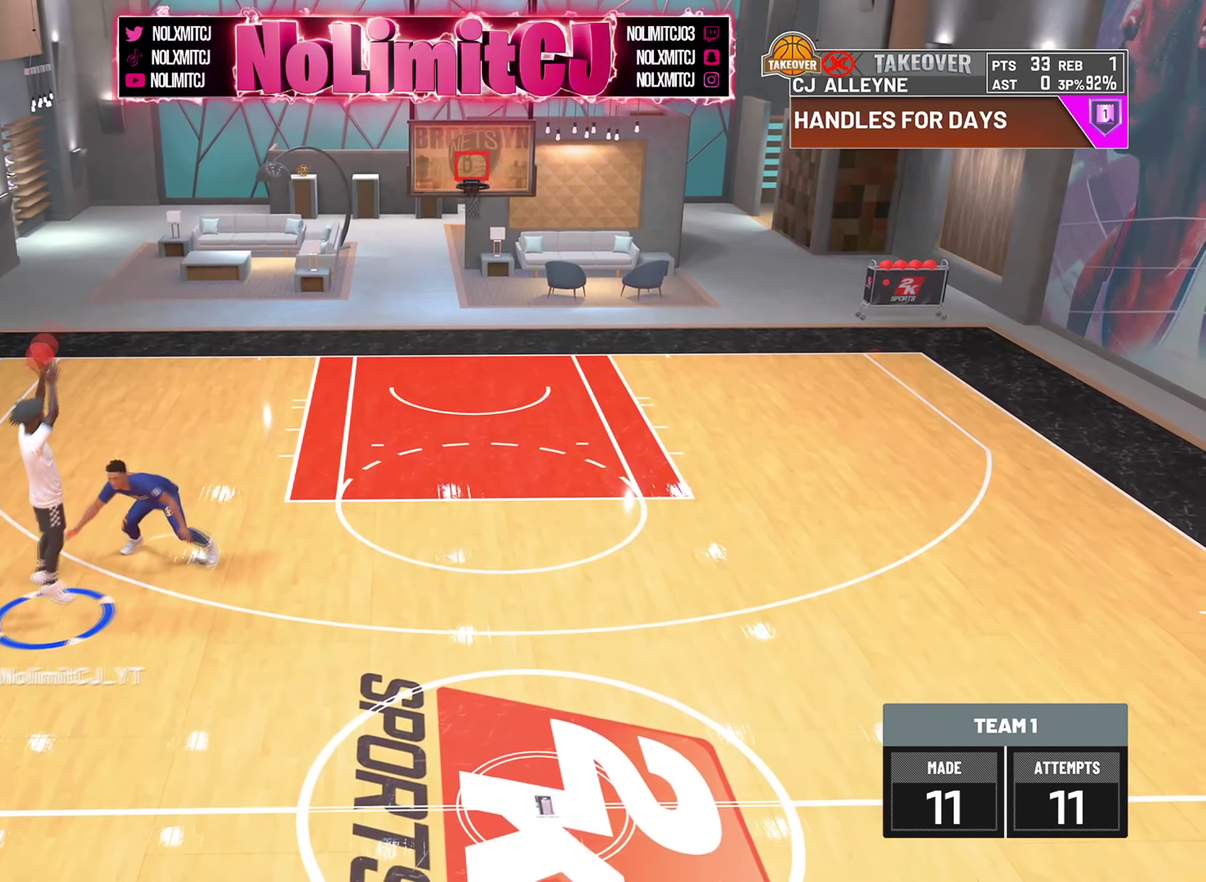
{"dt_ms": 418, "buttons": [], "right_stick": "center", "events": [[84, "TOUCHPAD", "up"]]}
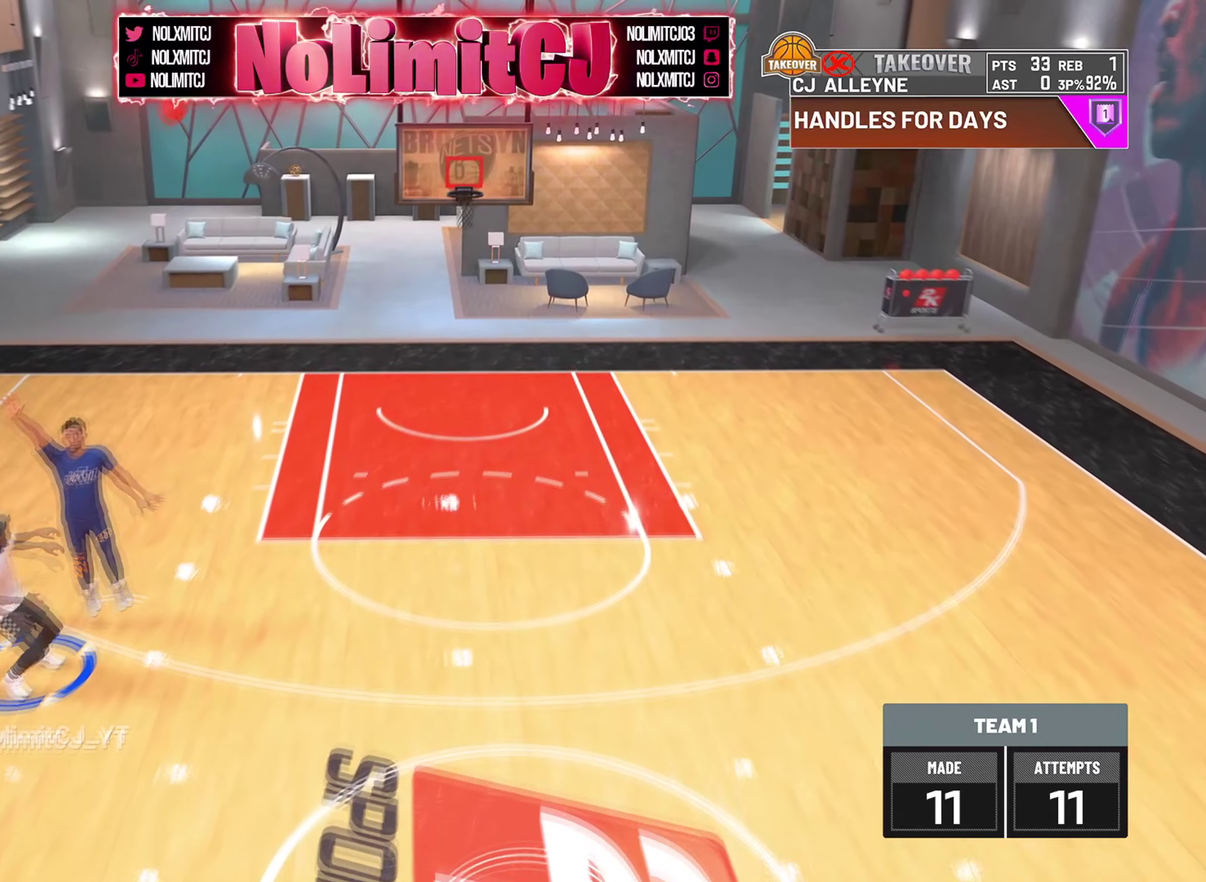
{"dt_ms": 584, "buttons": [], "right_stick": "center"}